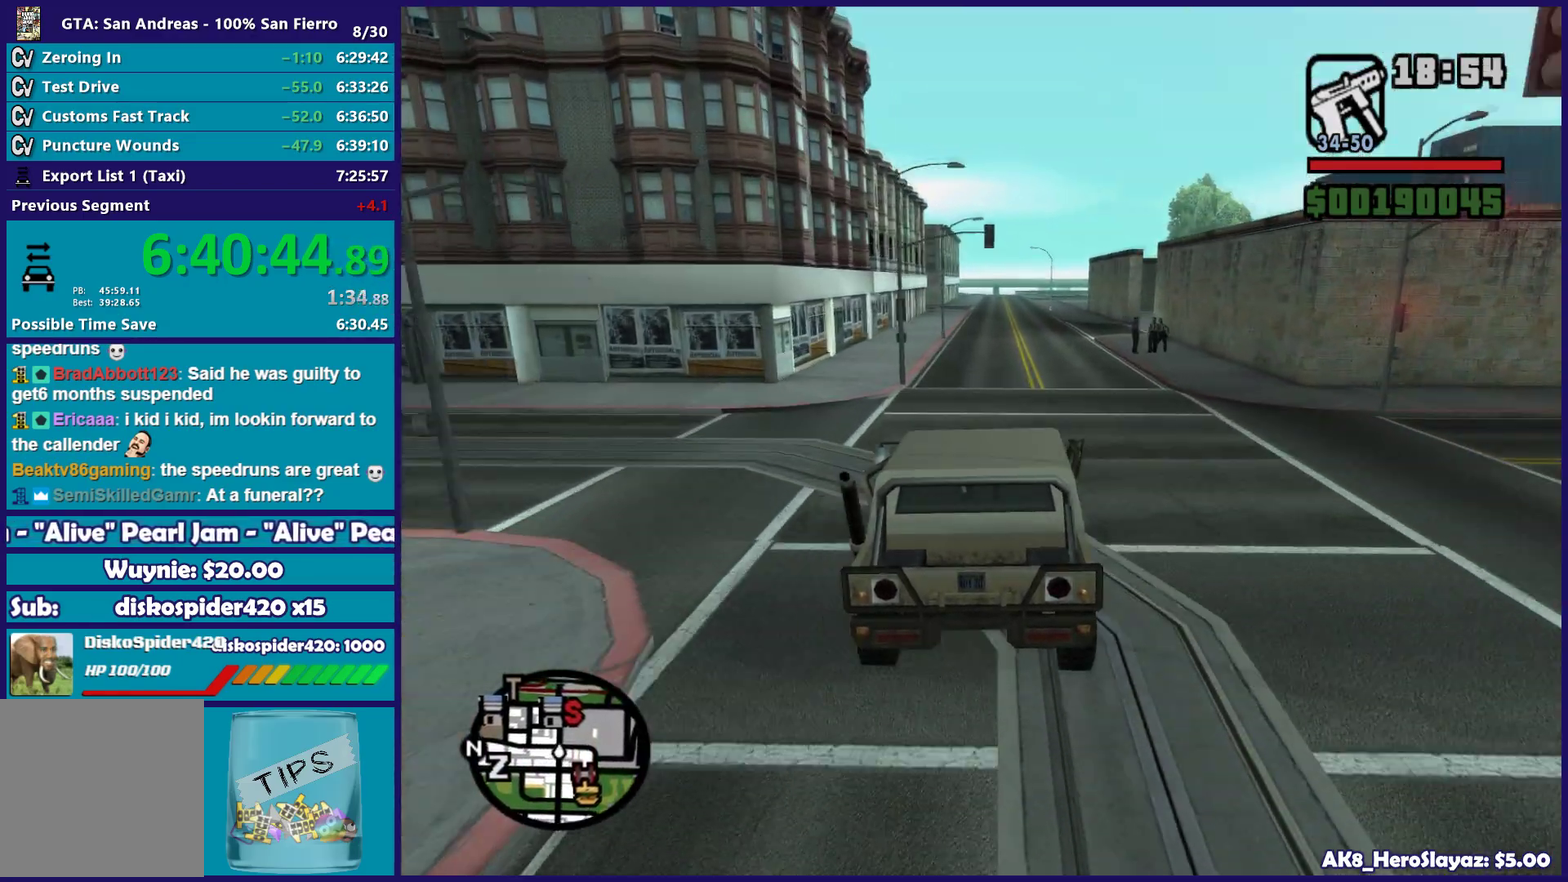
Gameplay with a controller (Xbox layout); each line is a JSON object with the inputs held at the frame after it. "button_events" lists button changes between this image and that frame as [ms after this image, input, new state], when the widget could be followed in between (sticks are given only as held states).
{"buttons": ["R2"], "left_stick": "center", "right_stick": "down-left"}
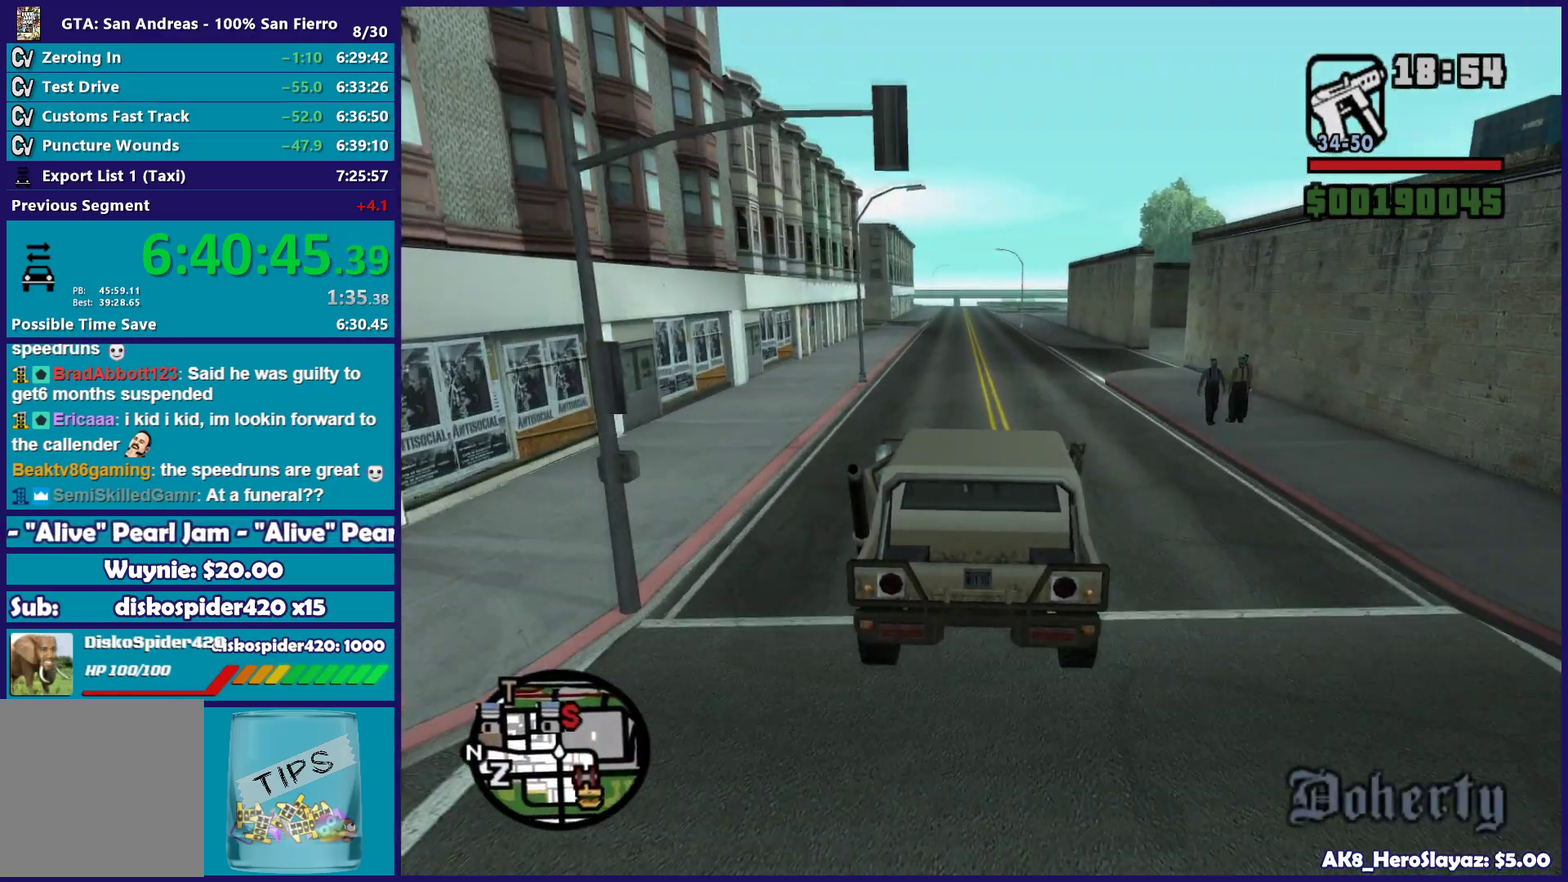
{"buttons": ["R2"], "left_stick": "center", "right_stick": "down-left", "button_events": []}
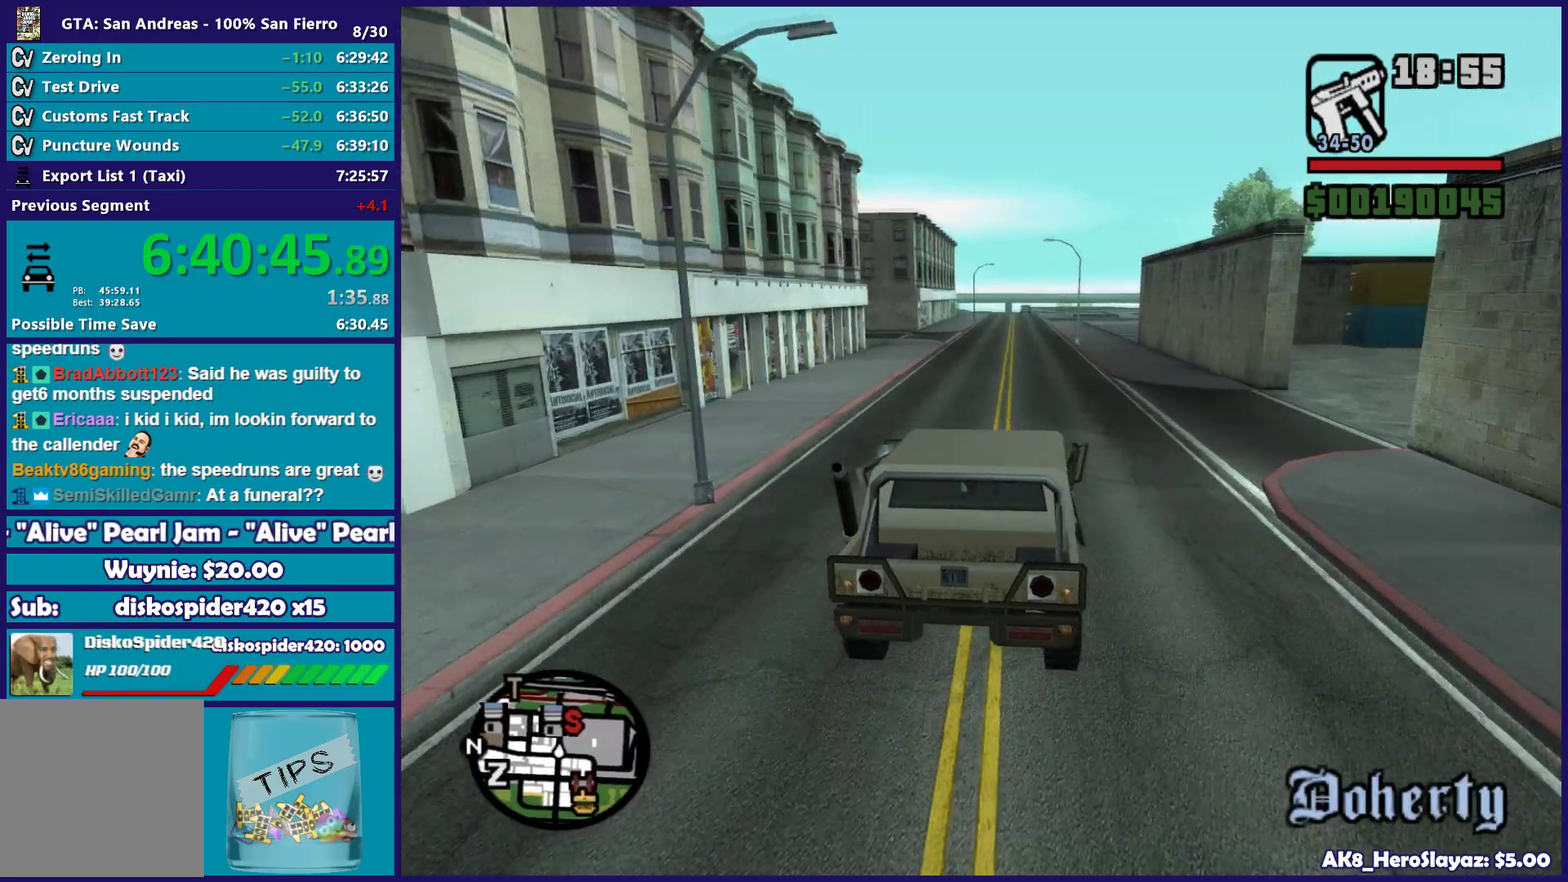
{"buttons": ["R2"], "left_stick": "center", "right_stick": "down-left", "button_events": []}
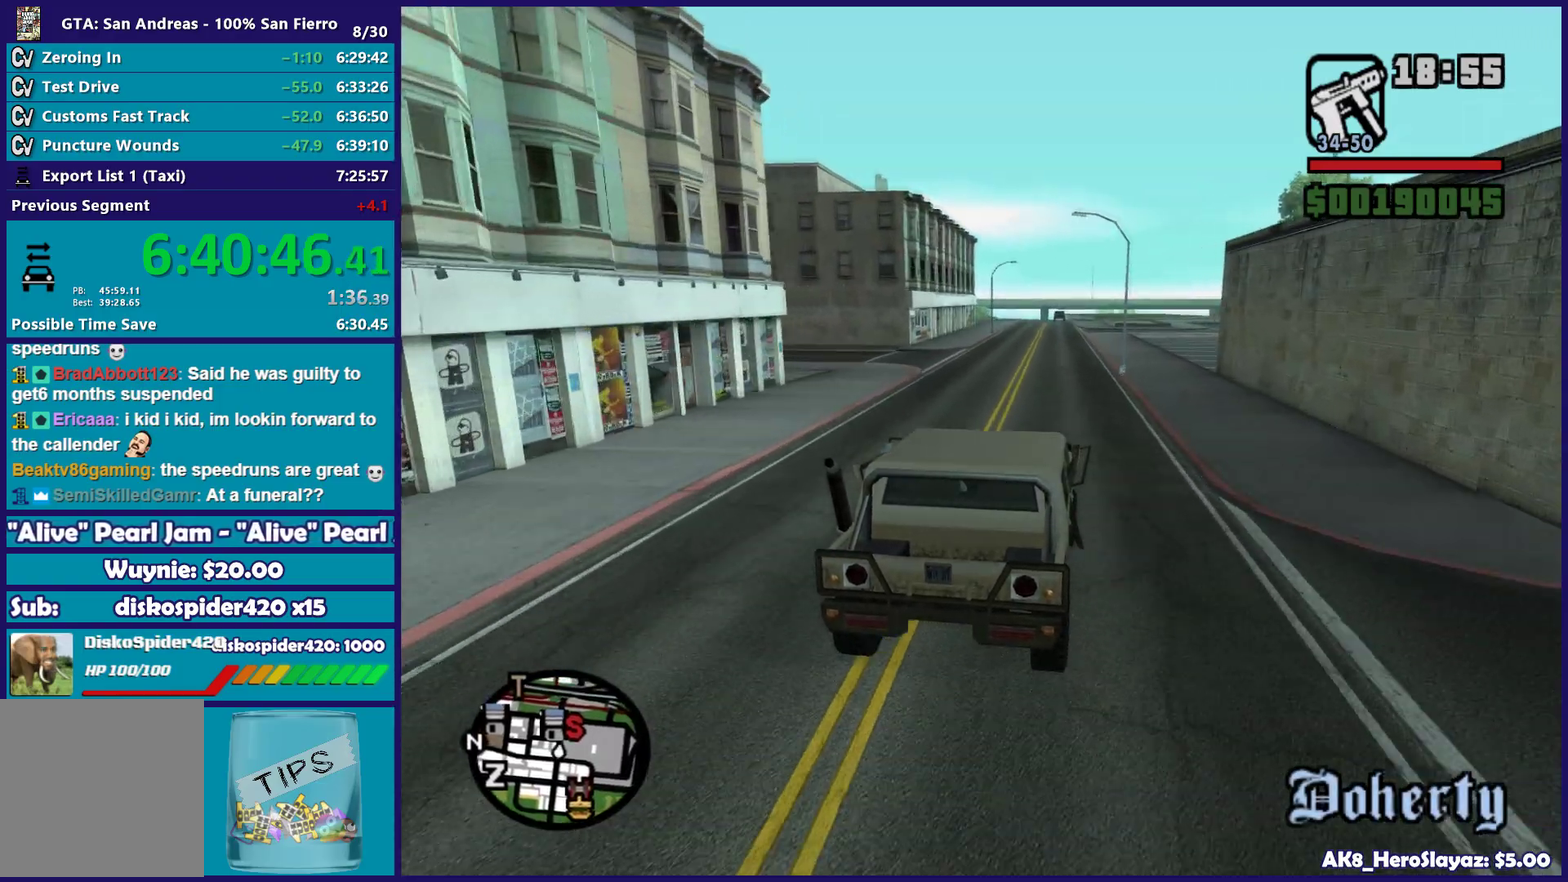
{"buttons": ["R2"], "left_stick": "center", "right_stick": "down-left", "button_events": []}
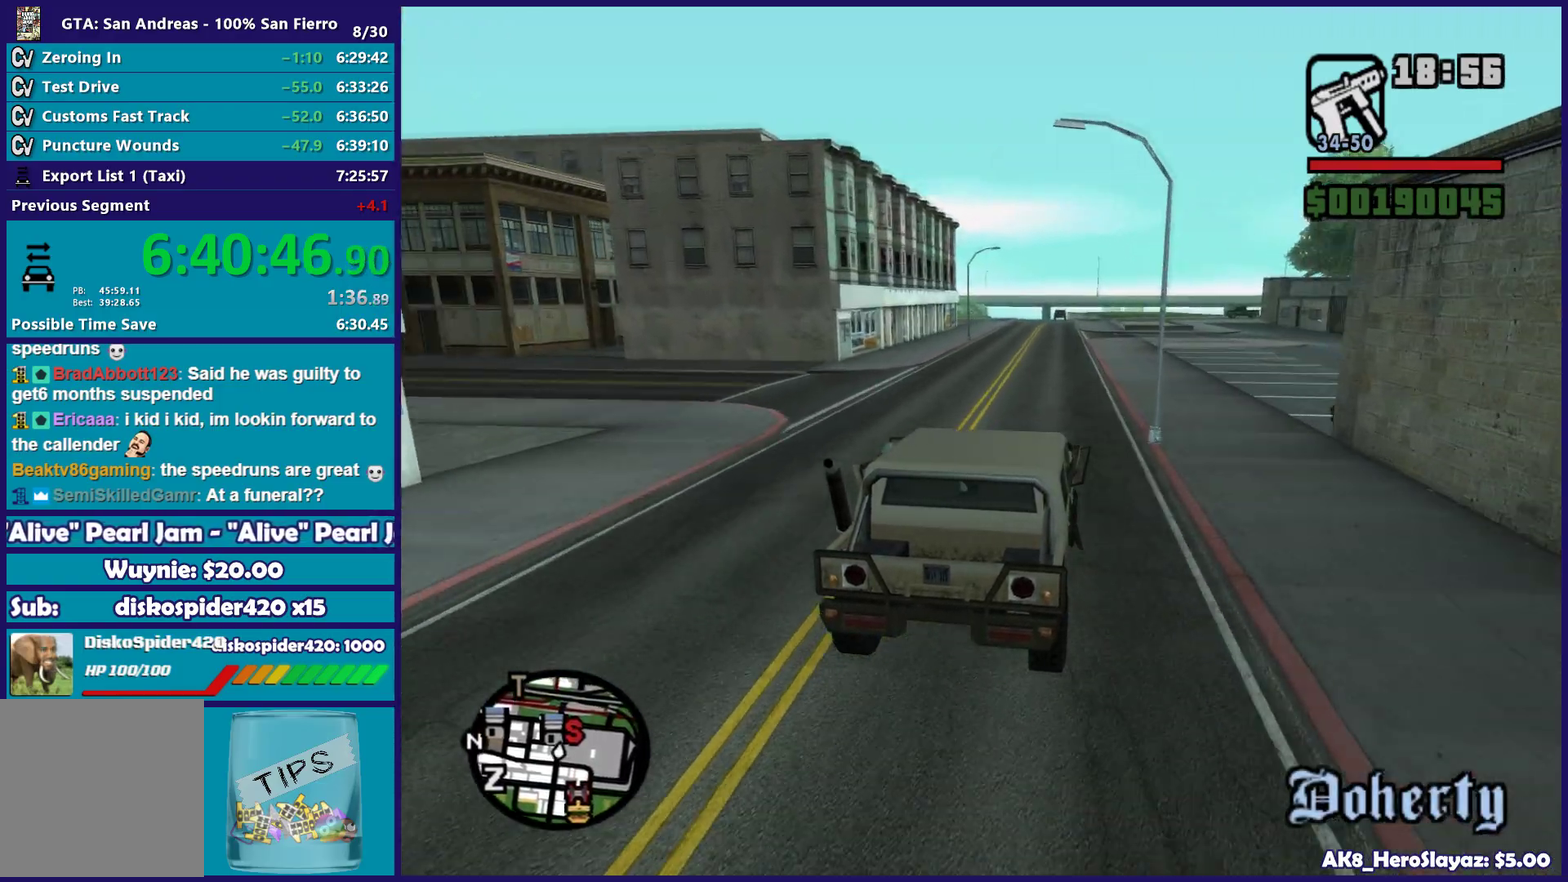
{"buttons": ["R2"], "left_stick": "center", "right_stick": "down-left"}
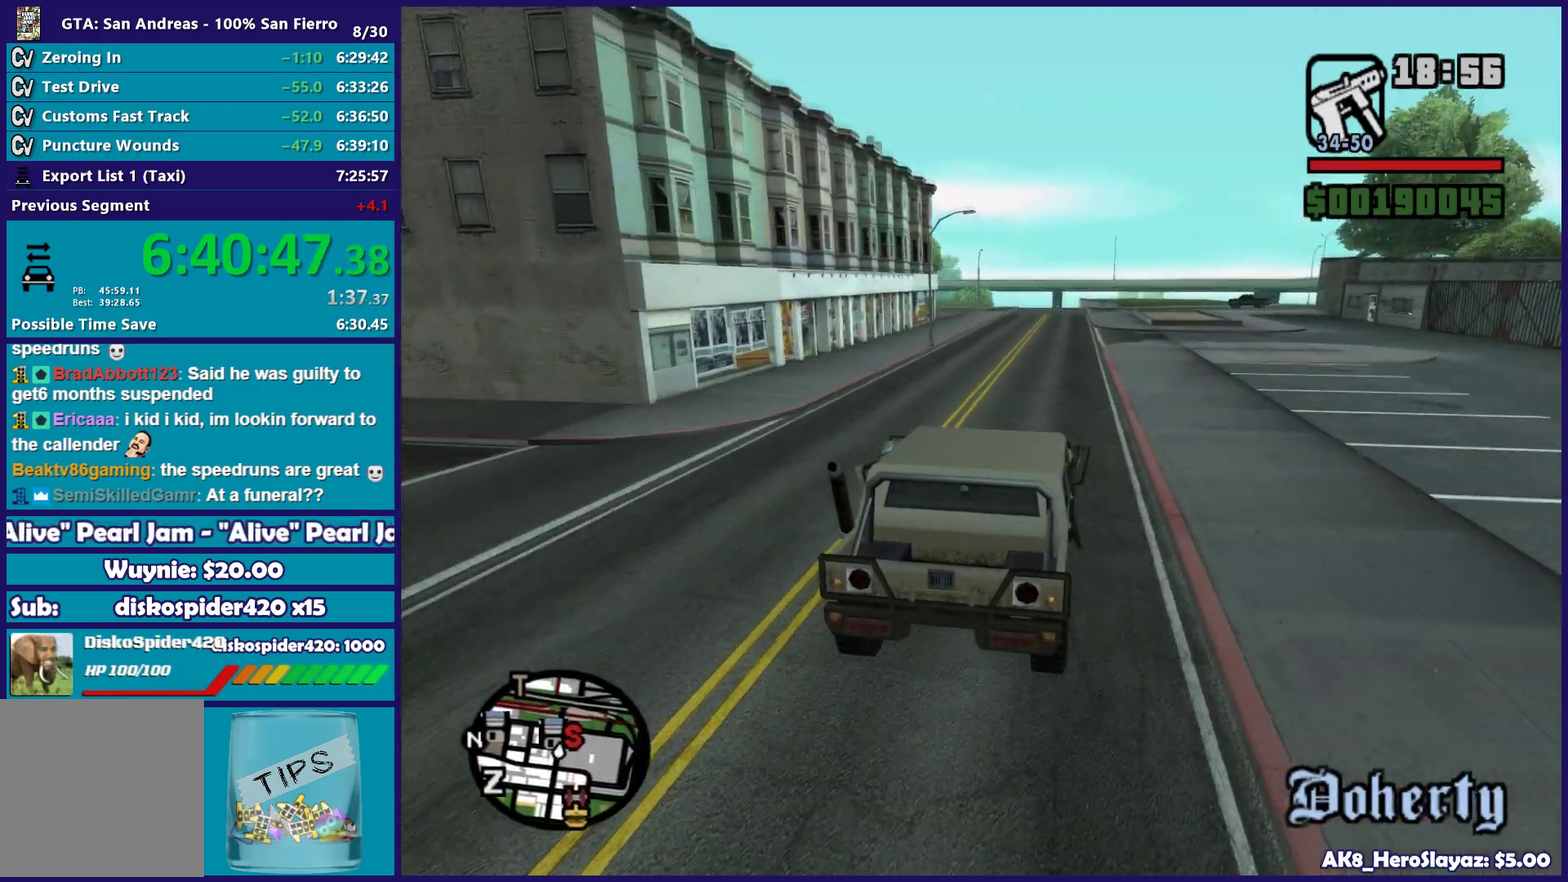
{"buttons": ["R2"], "left_stick": "center", "right_stick": "down-left"}
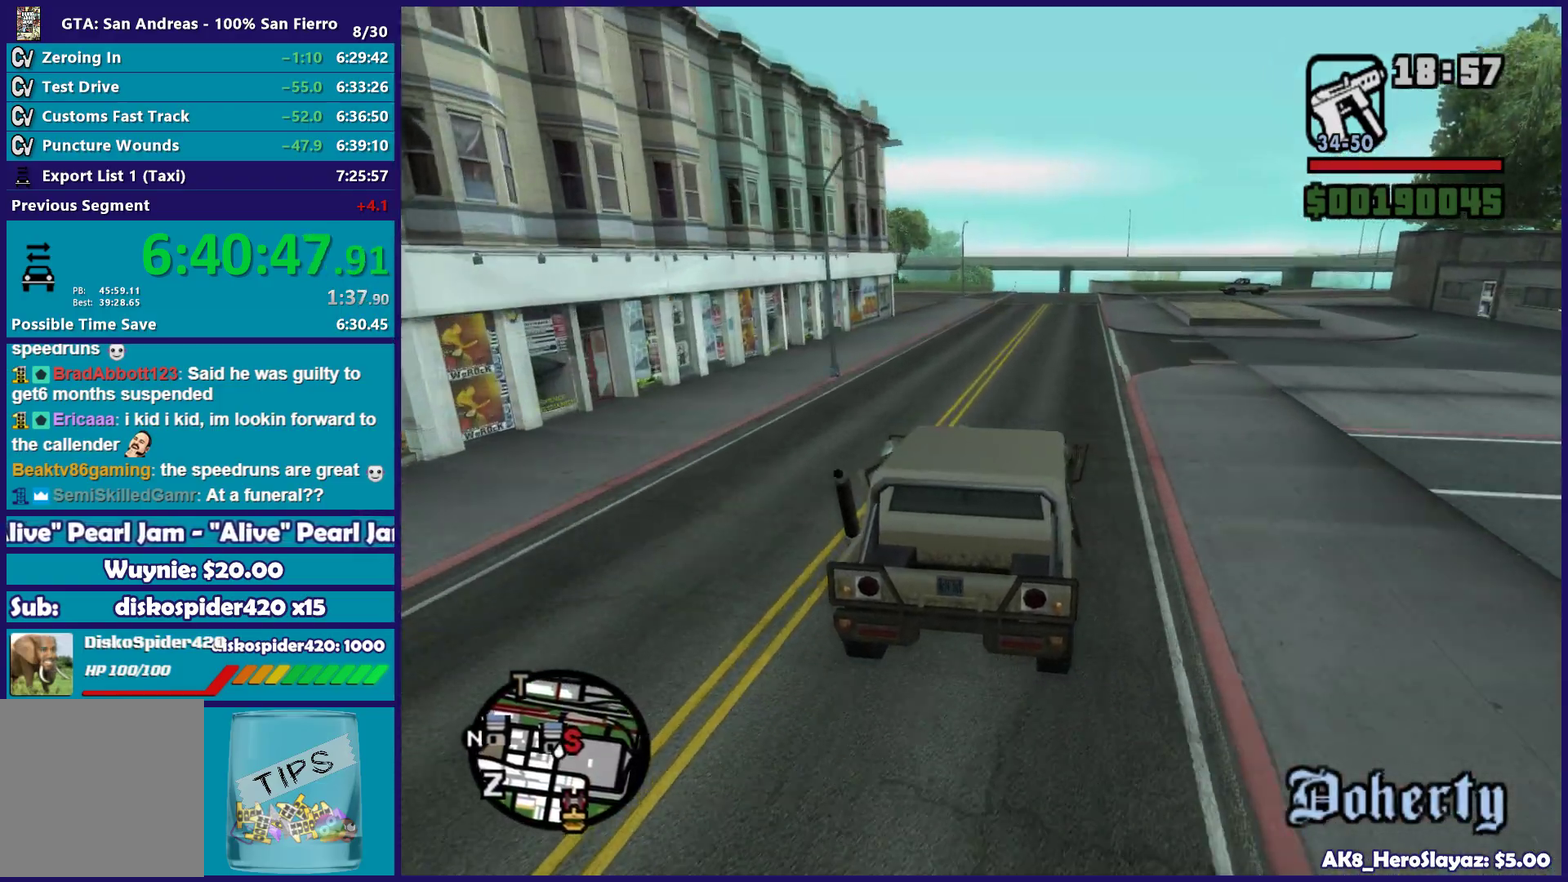
{"buttons": ["R2"], "left_stick": "center", "right_stick": "down-left", "button_events": []}
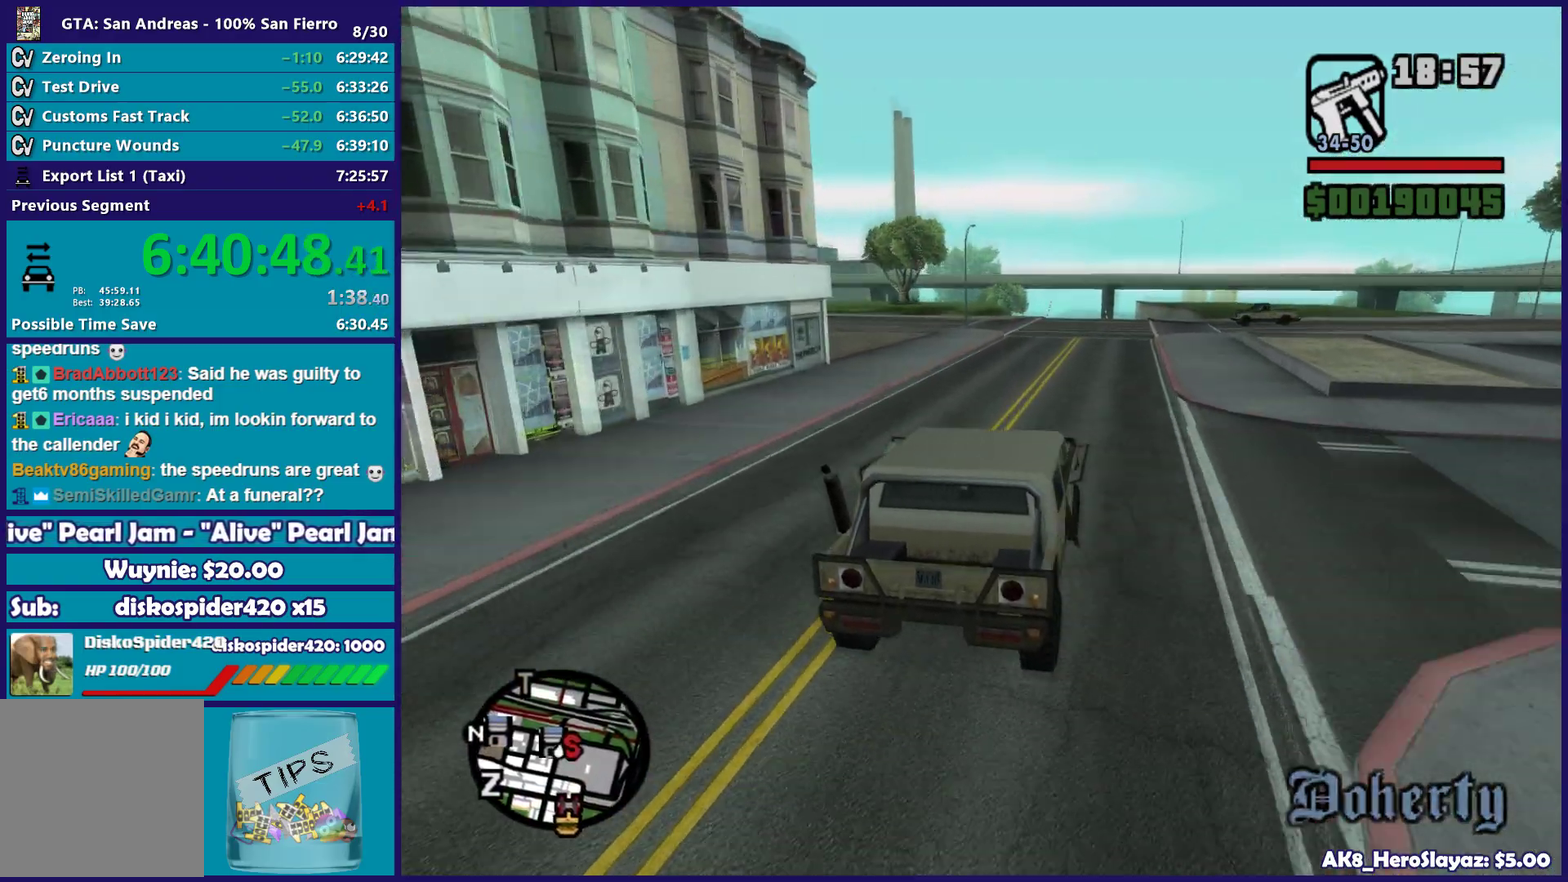
{"buttons": [], "left_stick": "down-right", "right_stick": "down-left"}
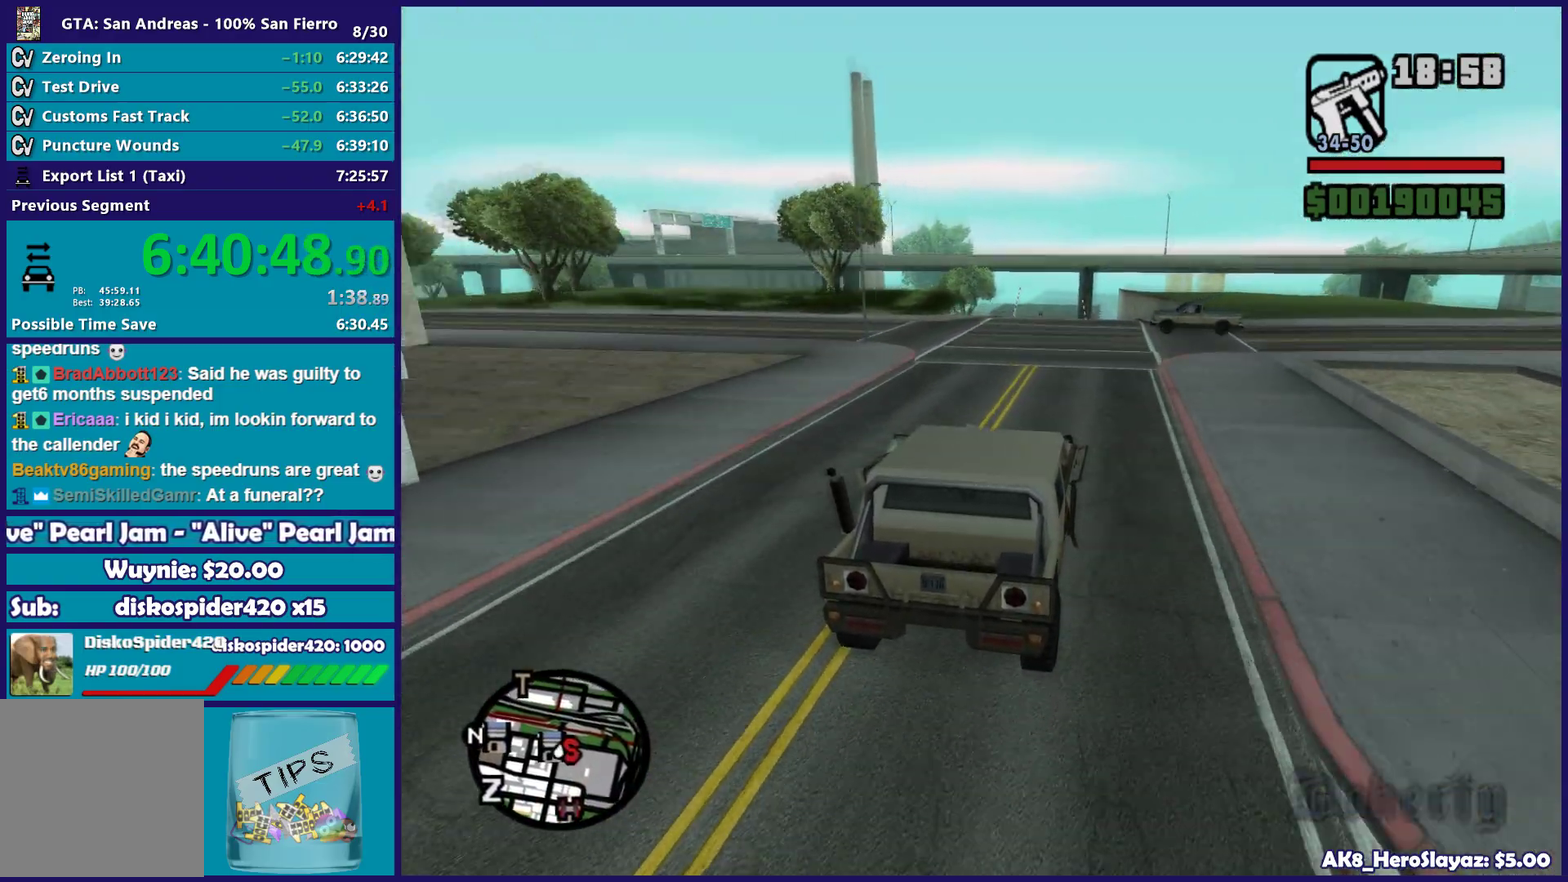
{"buttons": ["L2"], "left_stick": "left", "right_stick": "down-left"}
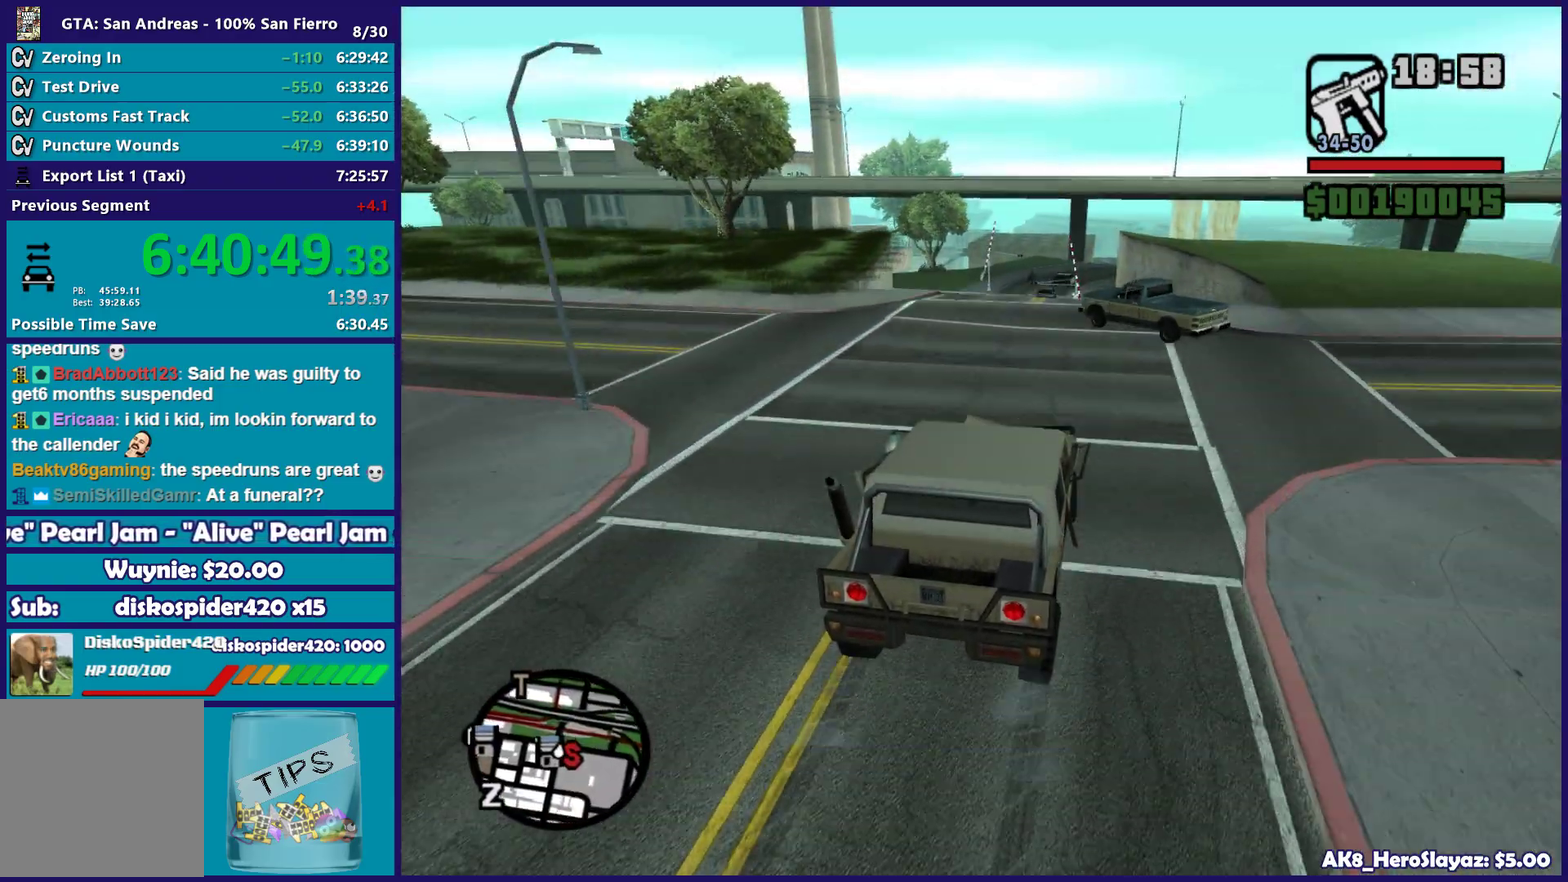
{"buttons": ["L2"], "left_stick": "center", "right_stick": "down-left"}
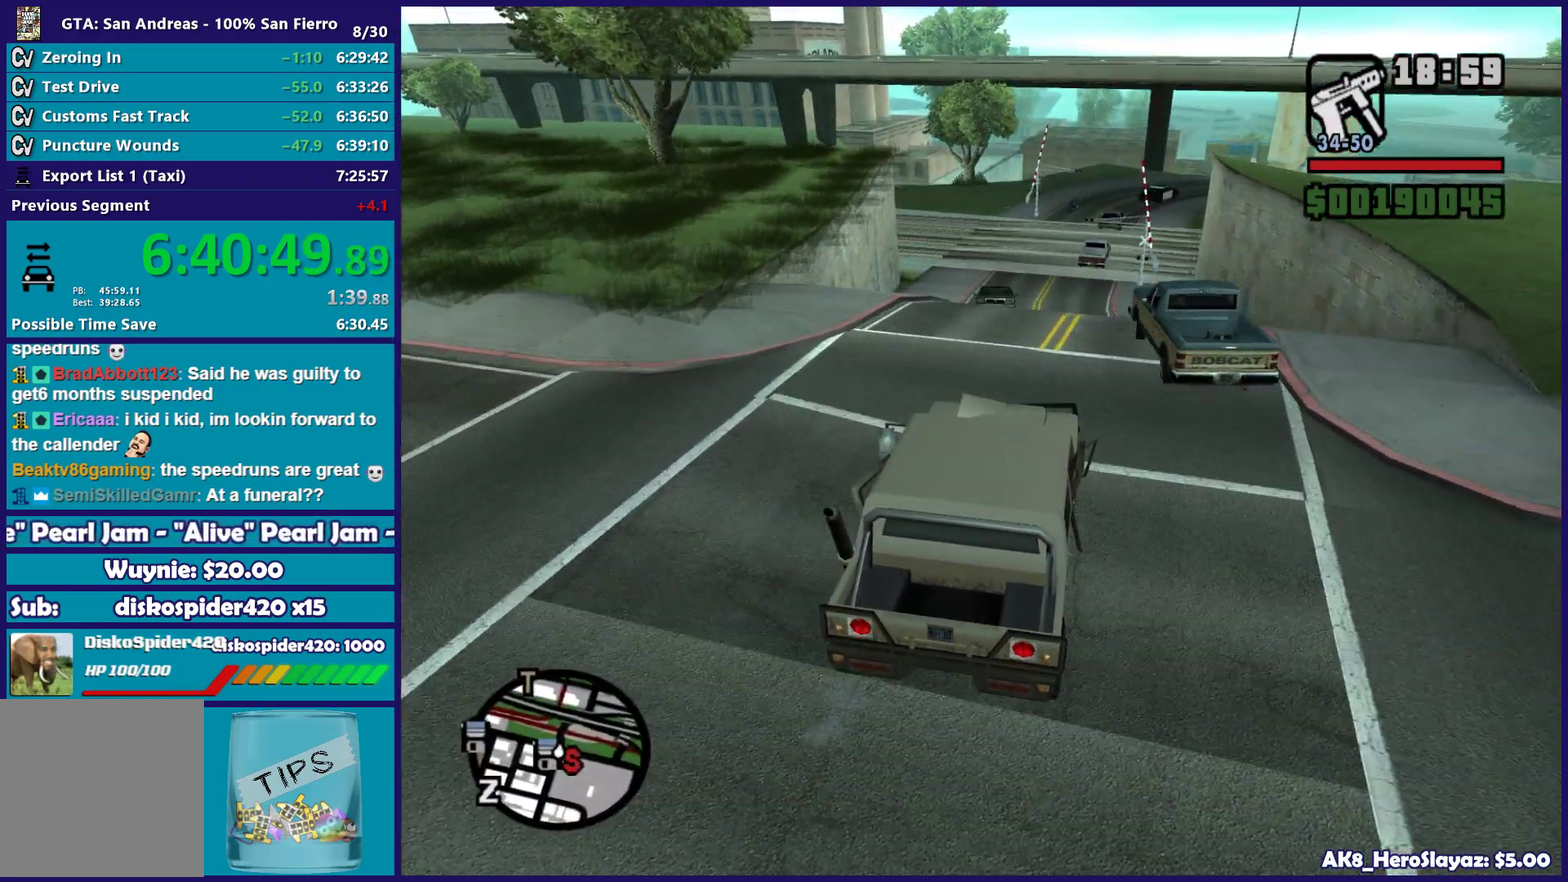
{"buttons": ["L2"], "left_stick": "right", "right_stick": "down-left"}